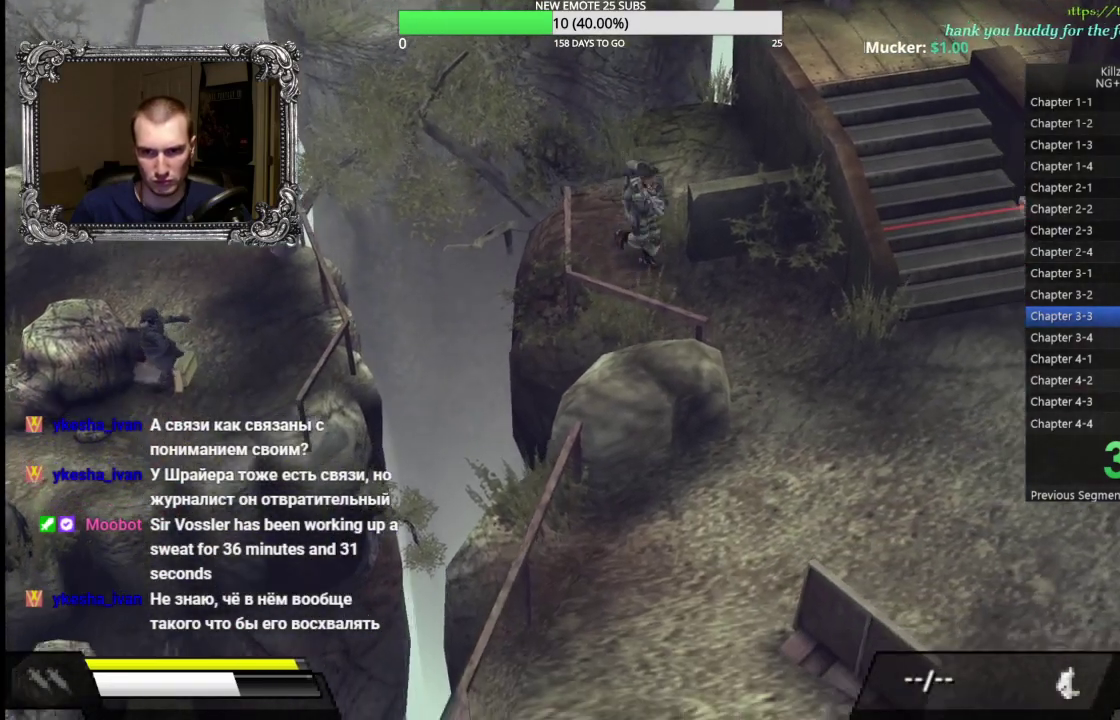
Gameplay with a controller (Xbox layout); each line is a JSON object with the inputs held at the frame after it. "events" lists button and stick changes between this image and that frame as [ms after this image, input, new state], when the widget could be followed in between. Not read: R3 right_stick.
{"buttons": ["X"], "left_stick": "down-right", "events": [[367, "X", "down"]]}
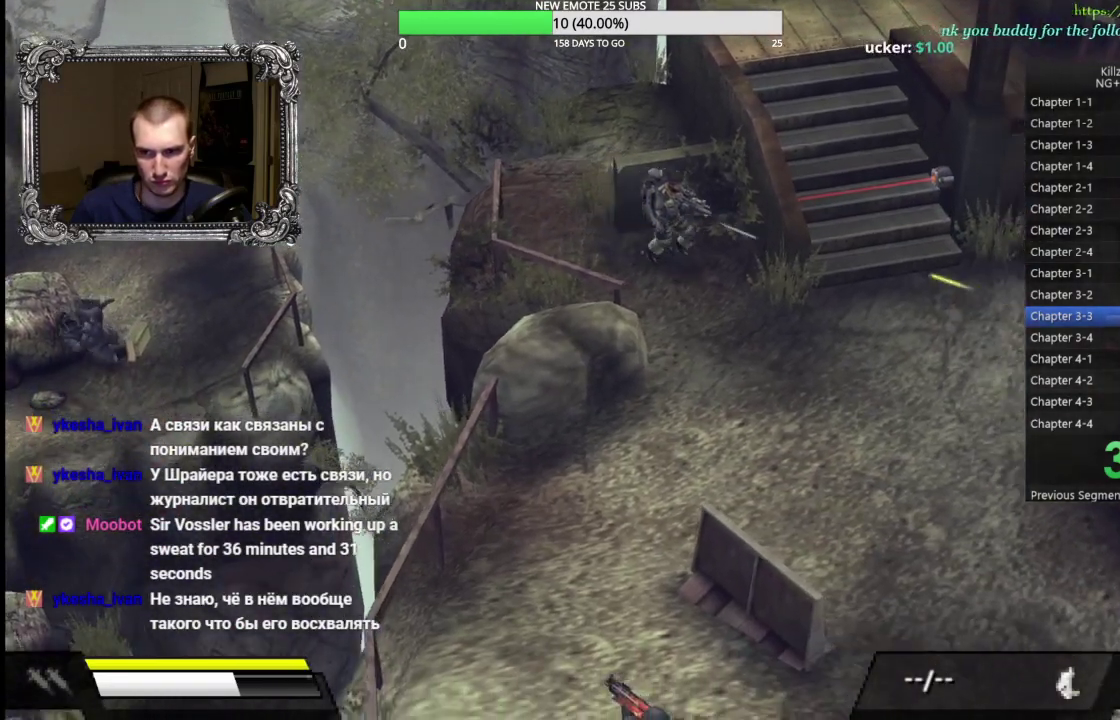
{"buttons": [], "left_stick": "down-right", "events": [[133, "X", "up"], [133, "left_stick", "down"], [467, "left_stick", "down-right"]]}
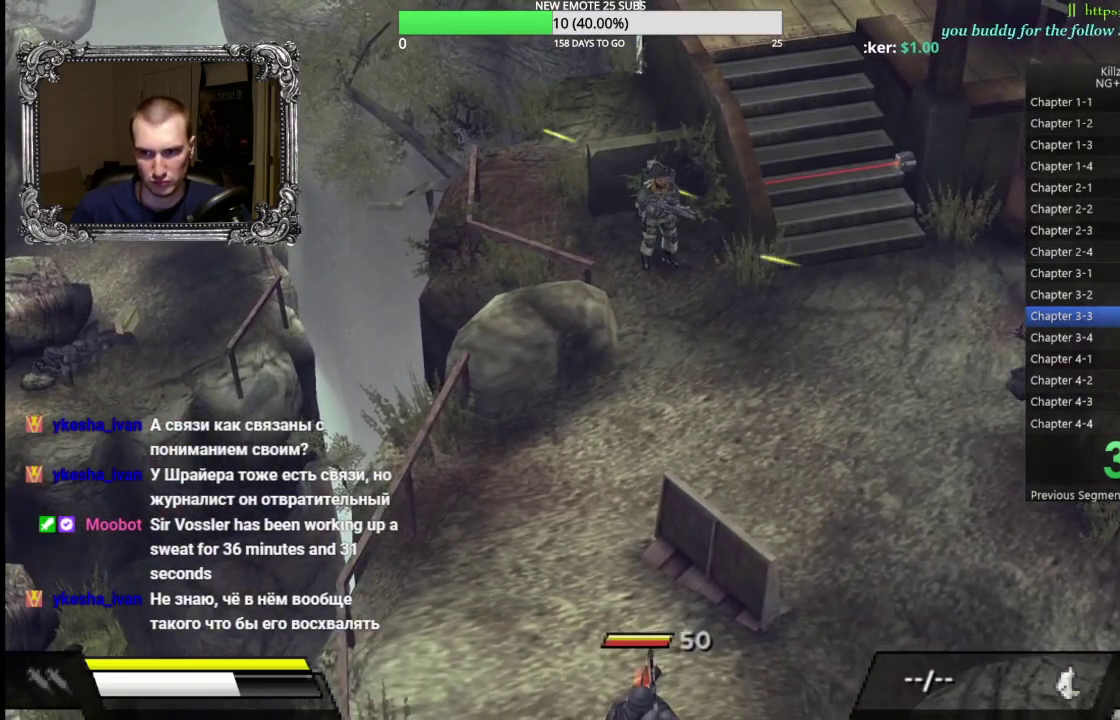
{"buttons": ["X", "L1"], "left_stick": "down-right", "events": [[250, "X", "down"], [300, "L1", "down"]]}
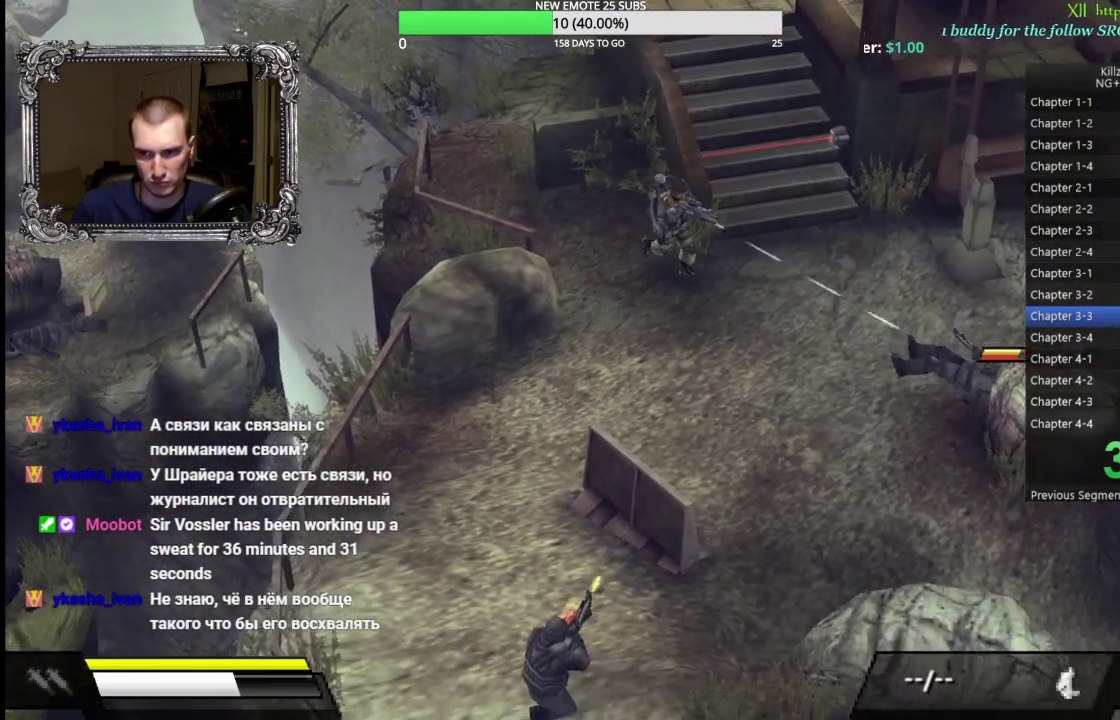
{"buttons": ["X", "L1"], "left_stick": "down-right", "events": []}
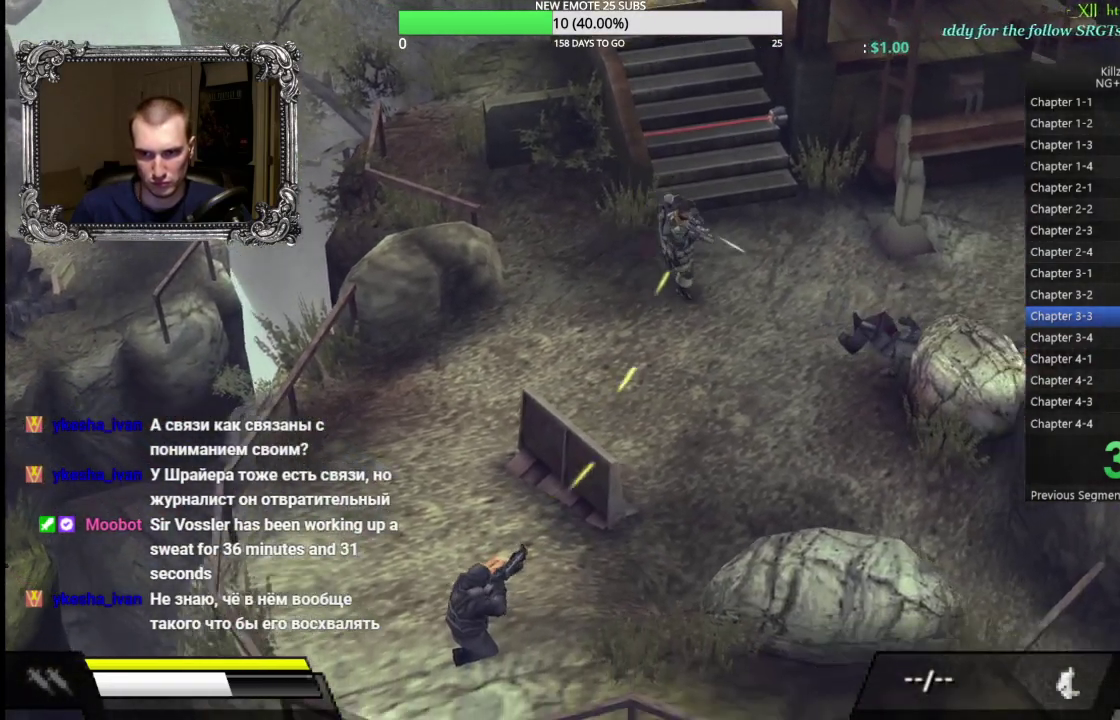
{"buttons": [], "left_stick": "down", "events": [[333, "L1", "up"], [350, "X", "up"], [383, "left_stick", "down"]]}
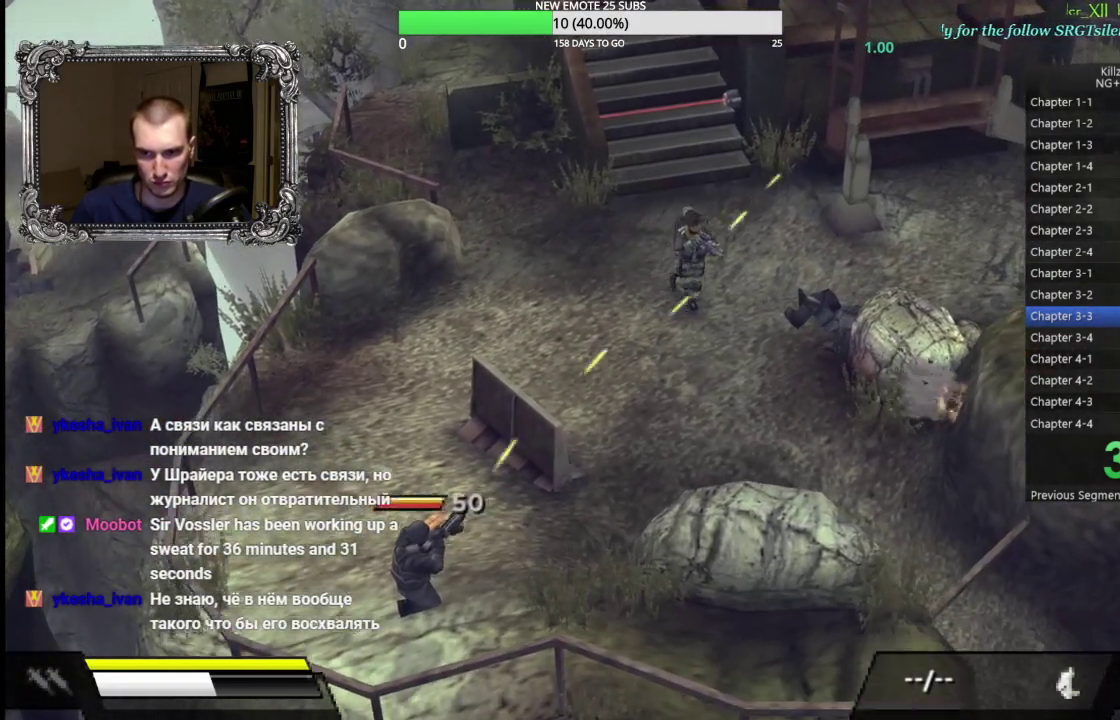
{"buttons": ["X", "L1"], "left_stick": "down-left", "events": [[200, "X", "down"], [233, "L1", "down"], [250, "left_stick", "down-left"]]}
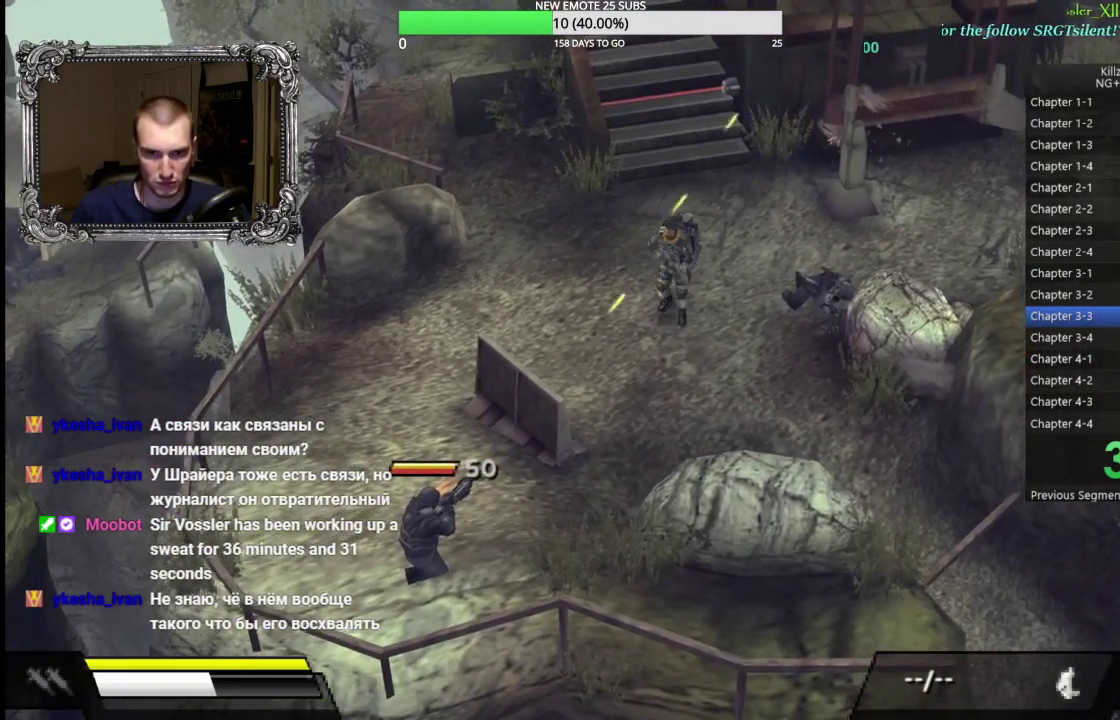
{"buttons": ["X", "L1"], "left_stick": "down", "events": [[317, "left_stick", "down"]]}
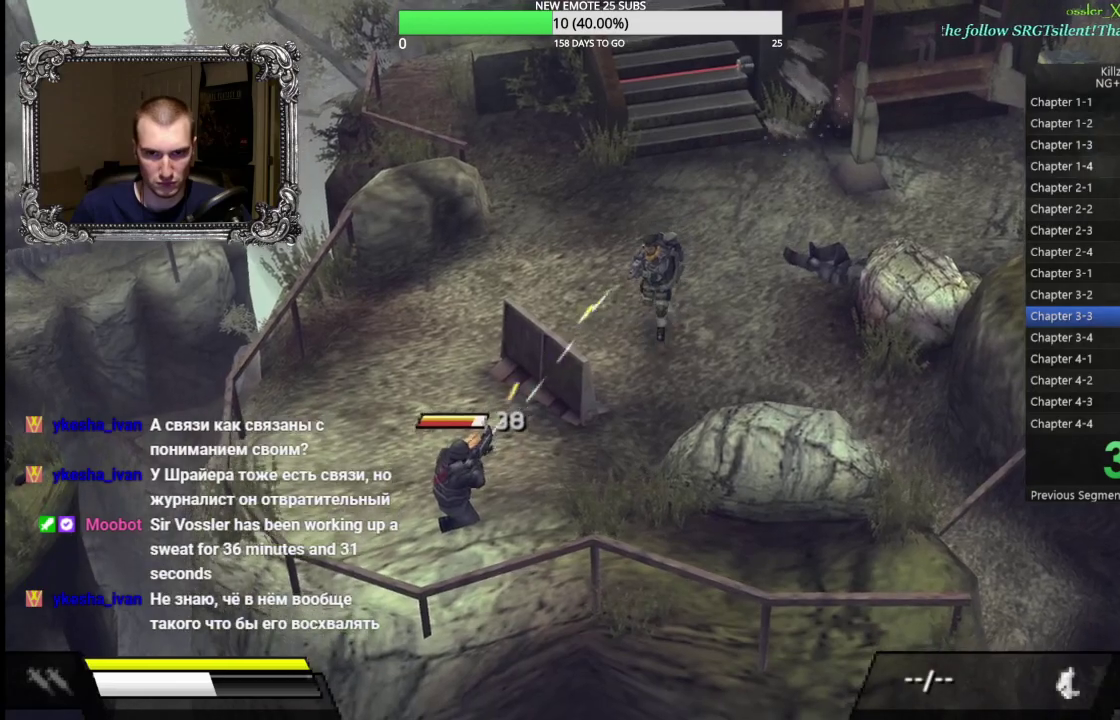
{"buttons": ["X", "L1"], "left_stick": "down", "events": [[183, "left_stick", "down-left"], [450, "left_stick", "down"]]}
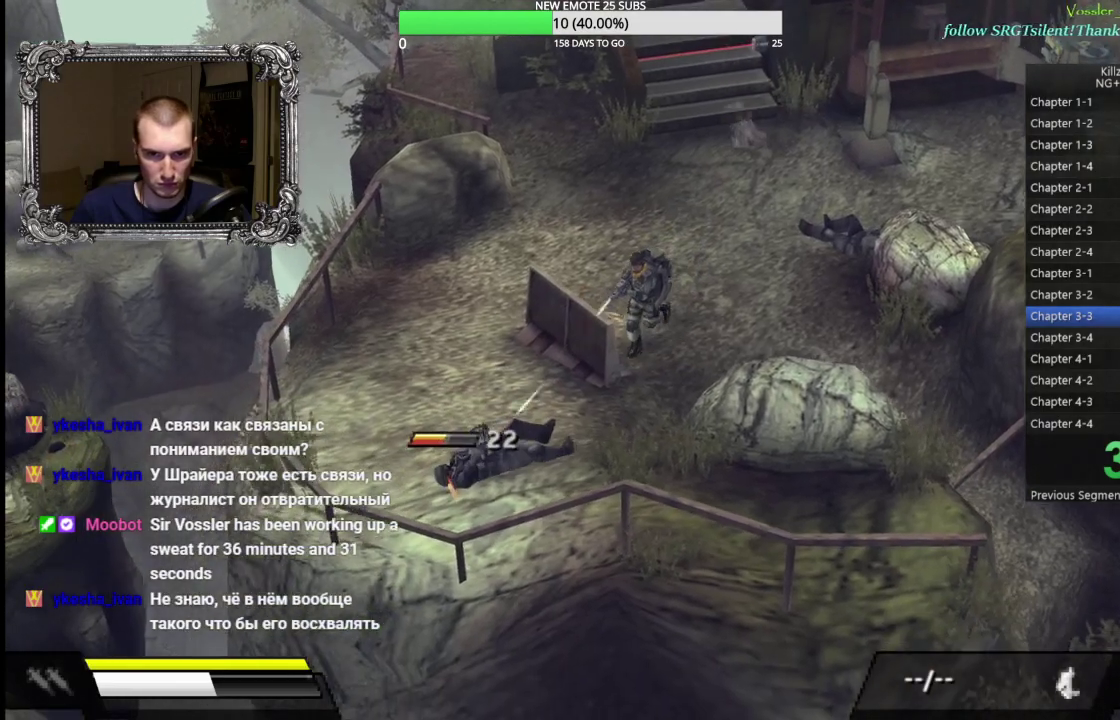
{"buttons": ["X", "L1"], "left_stick": "down", "events": []}
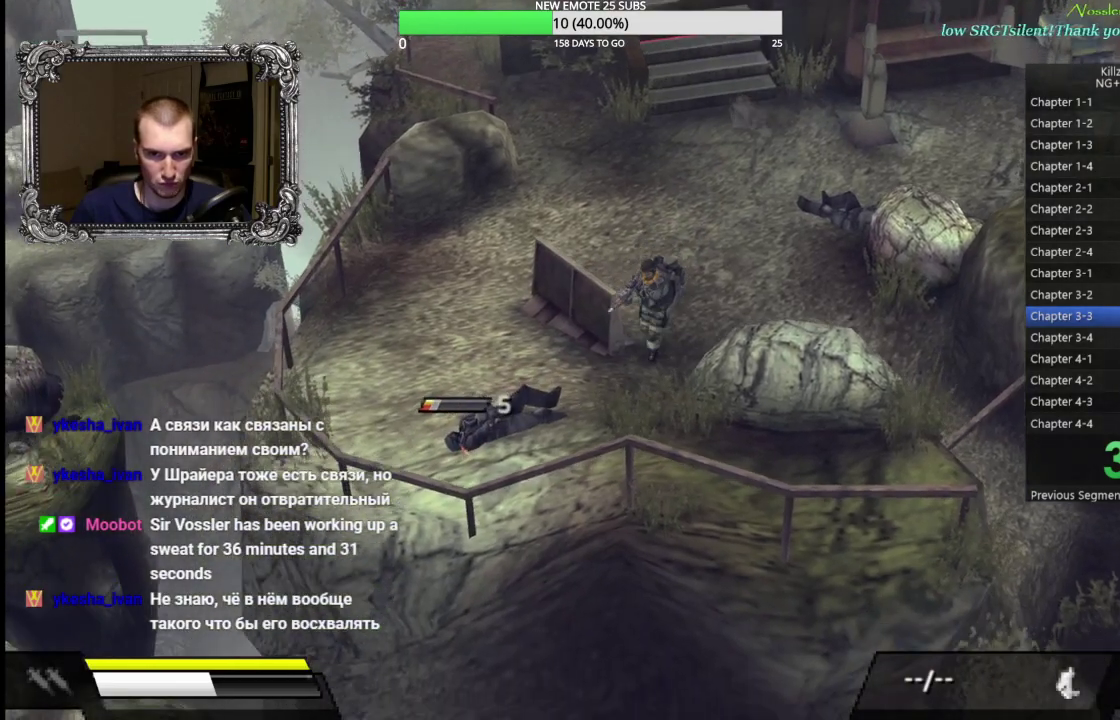
{"buttons": [], "left_stick": "up-right", "events": [[283, "L1", "up"], [317, "X", "up"], [367, "left_stick", "down-right"], [433, "left_stick", "right"], [500, "left_stick", "up-right"]]}
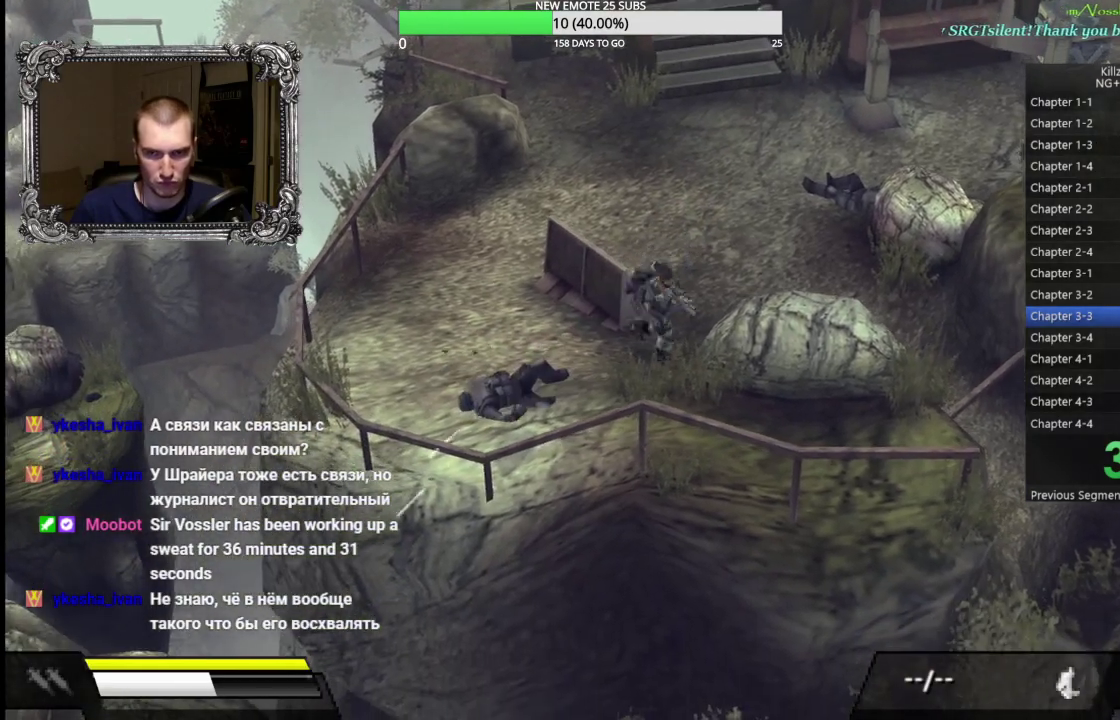
{"buttons": [], "left_stick": "right", "events": [[183, "left_stick", "right"]]}
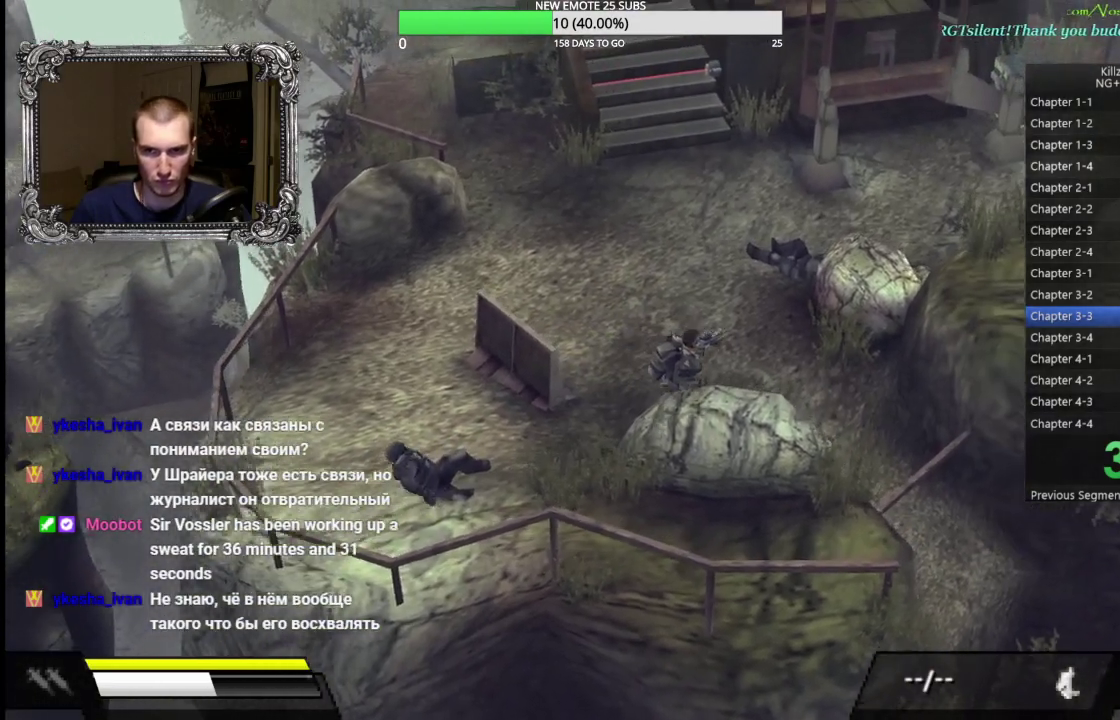
{"buttons": ["A"], "left_stick": "center"}
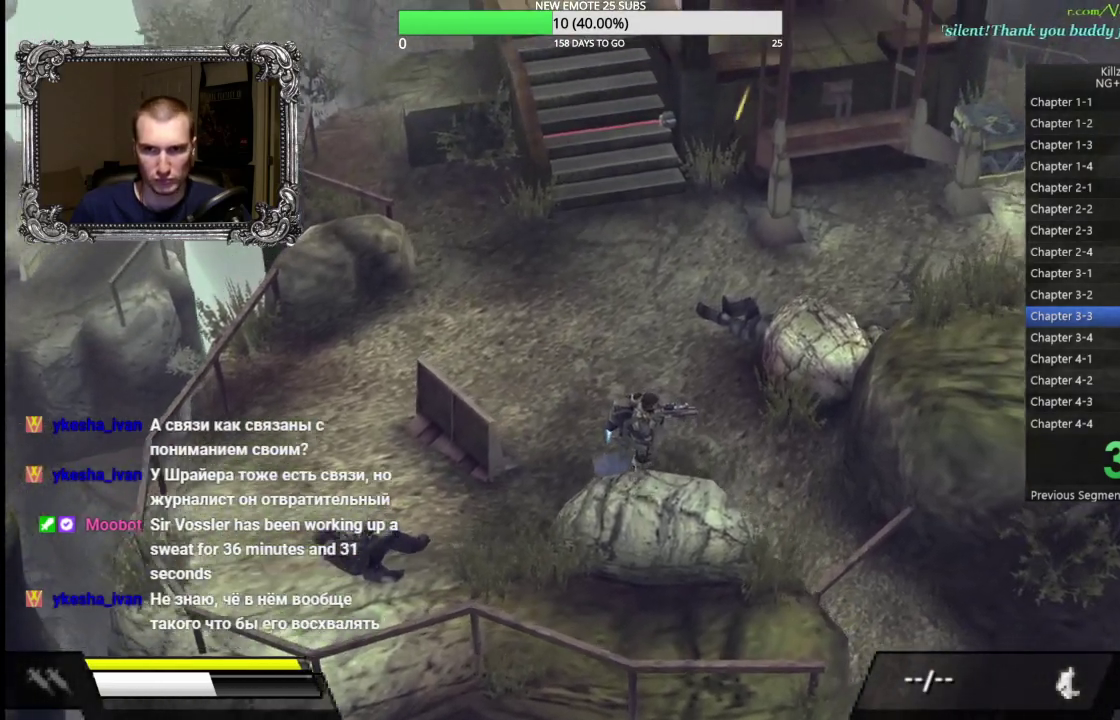
{"buttons": ["A"], "left_stick": "down-left"}
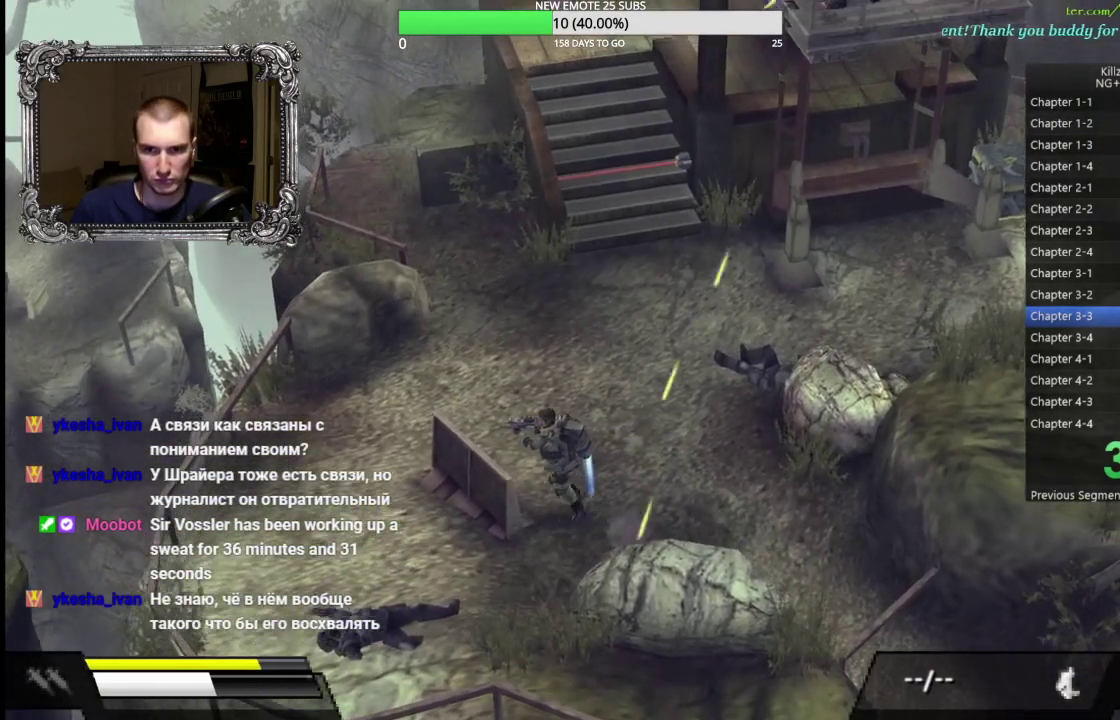
{"buttons": ["A", "B"], "left_stick": "down", "events": [[17, "left_stick", "left"], [133, "left_stick", "up"], [200, "left_stick", "up-right"], [283, "left_stick", "down-right"], [350, "left_stick", "down"], [483, "B", "down"]]}
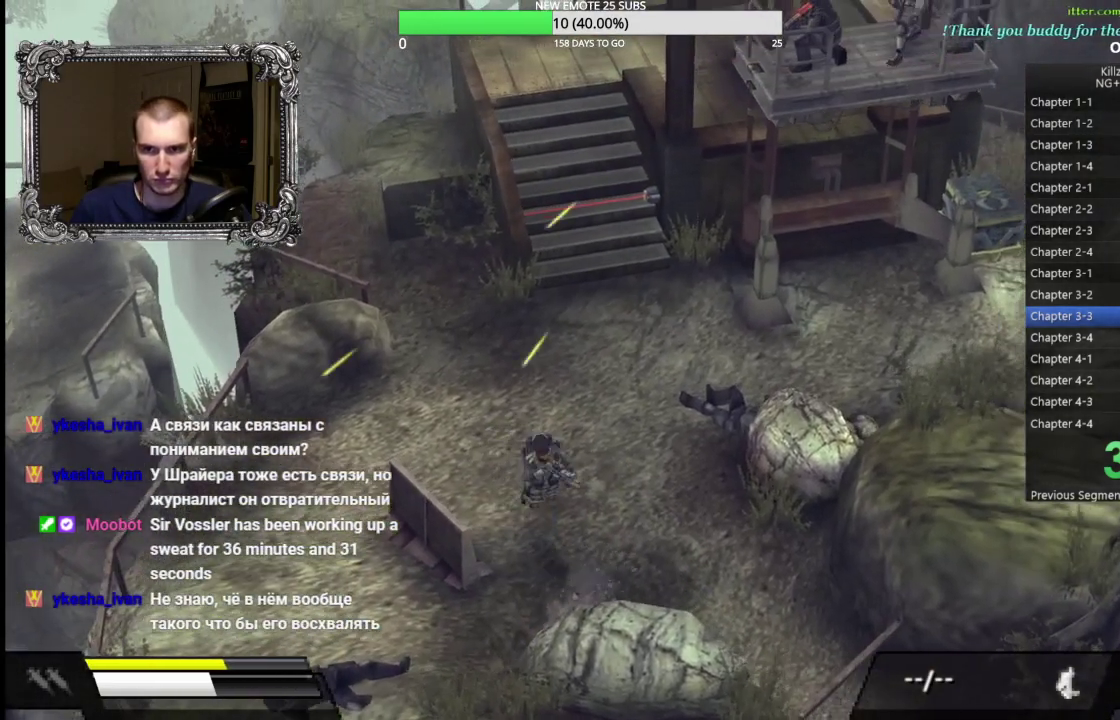
{"buttons": ["A"], "left_stick": "down-right", "events": [[67, "B", "up"], [100, "left_stick", "down-right"]]}
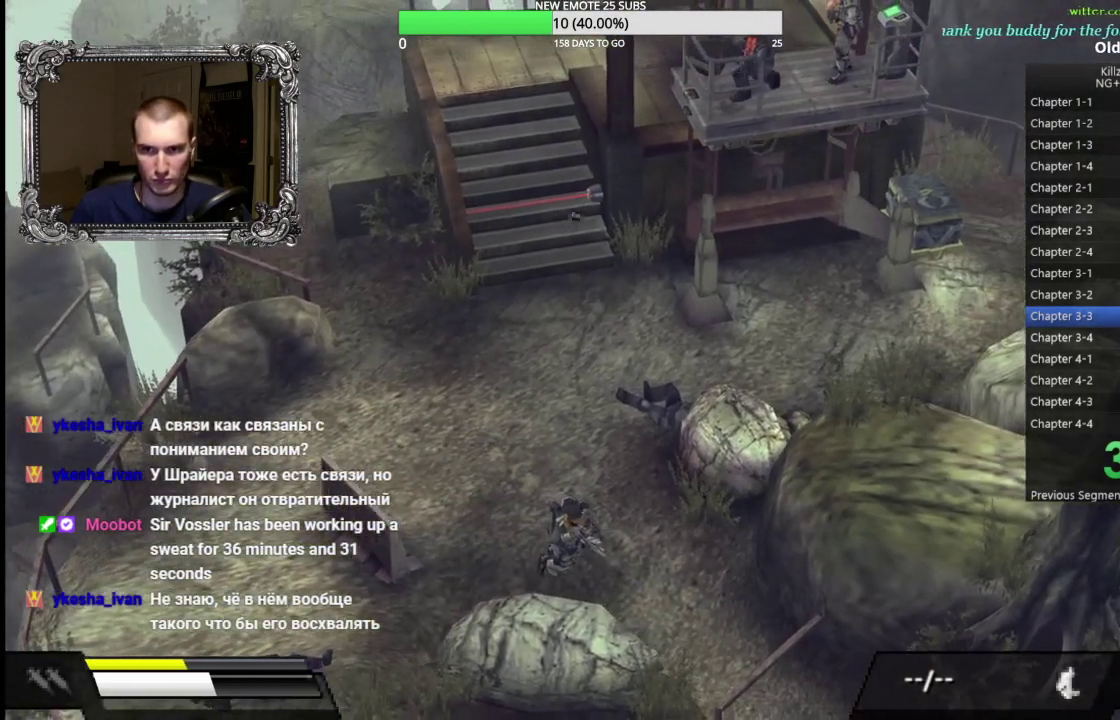
{"buttons": ["A"], "left_stick": "center"}
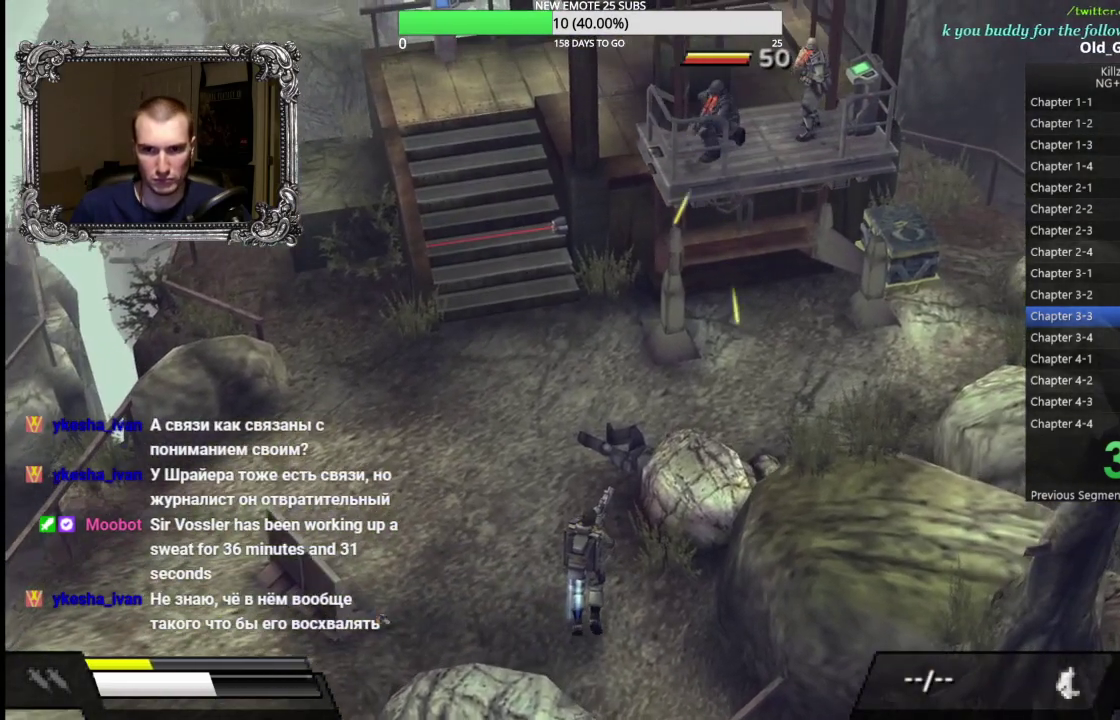
{"buttons": [], "left_stick": "center", "events": [[17, "A", "up"], [200, "B", "down"], [333, "B", "up"]]}
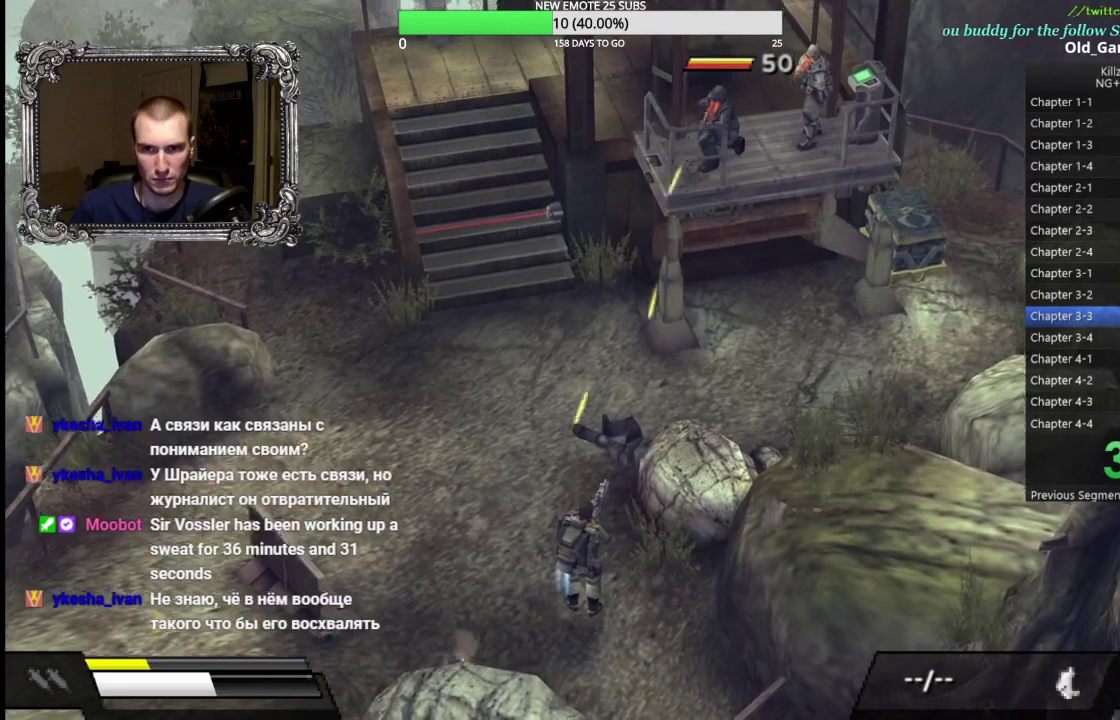
{"buttons": [], "left_stick": "down-left"}
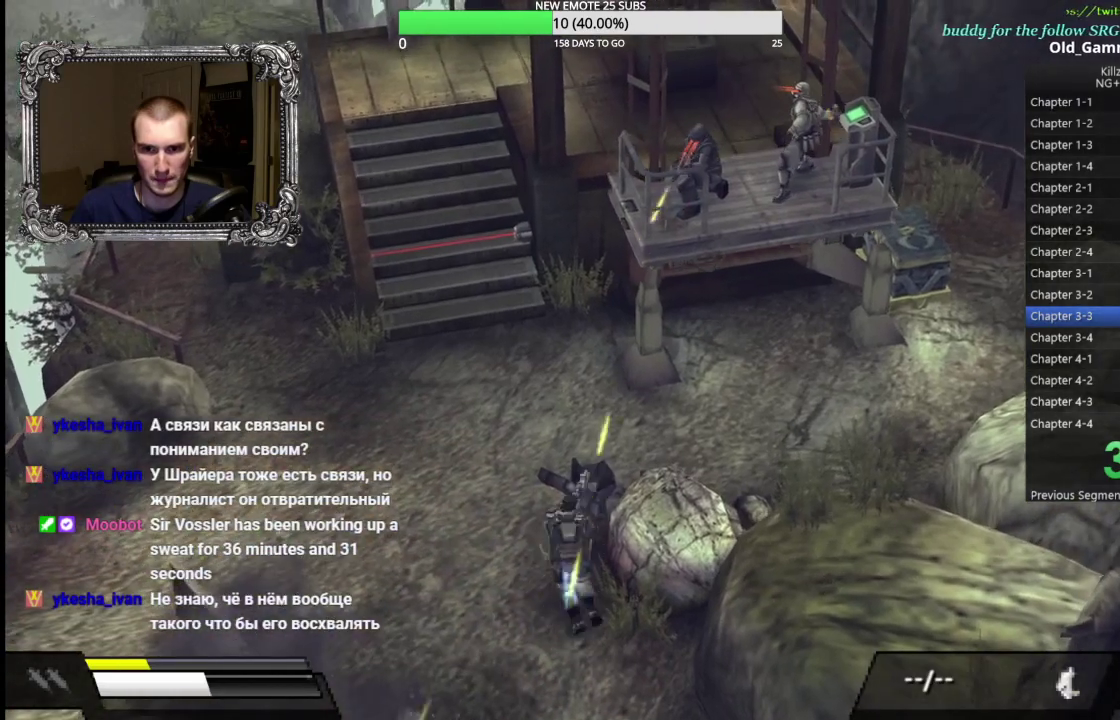
{"buttons": [], "left_stick": "center"}
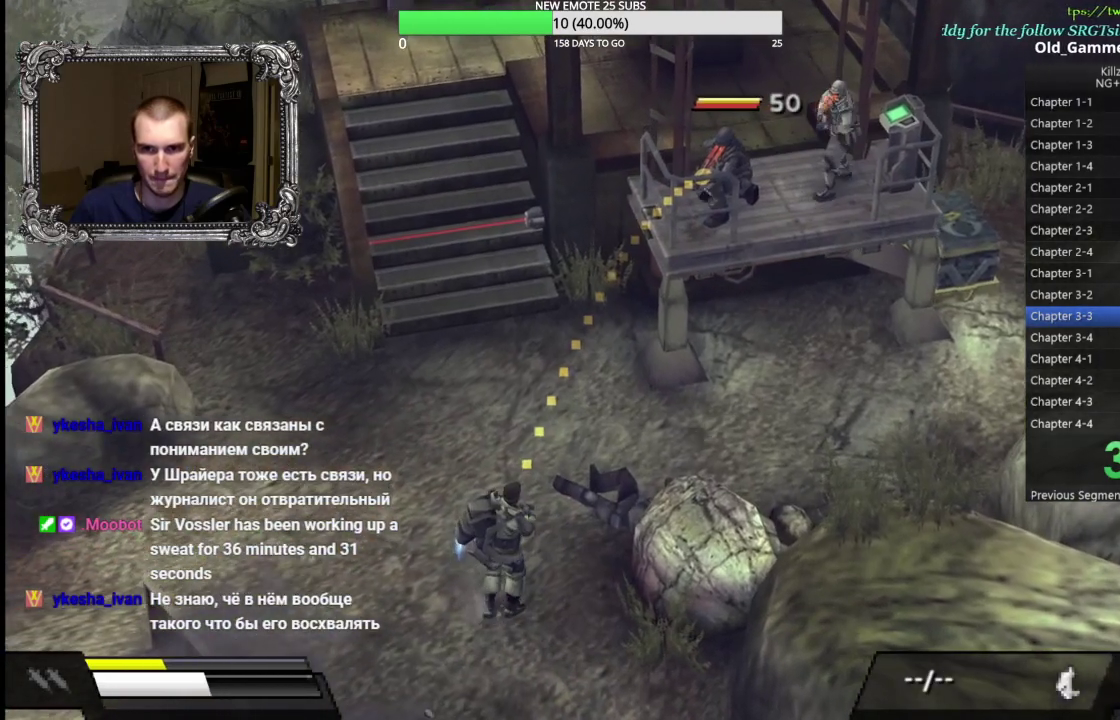
{"buttons": [], "left_stick": "left", "events": [[67, "left_stick", "left"]]}
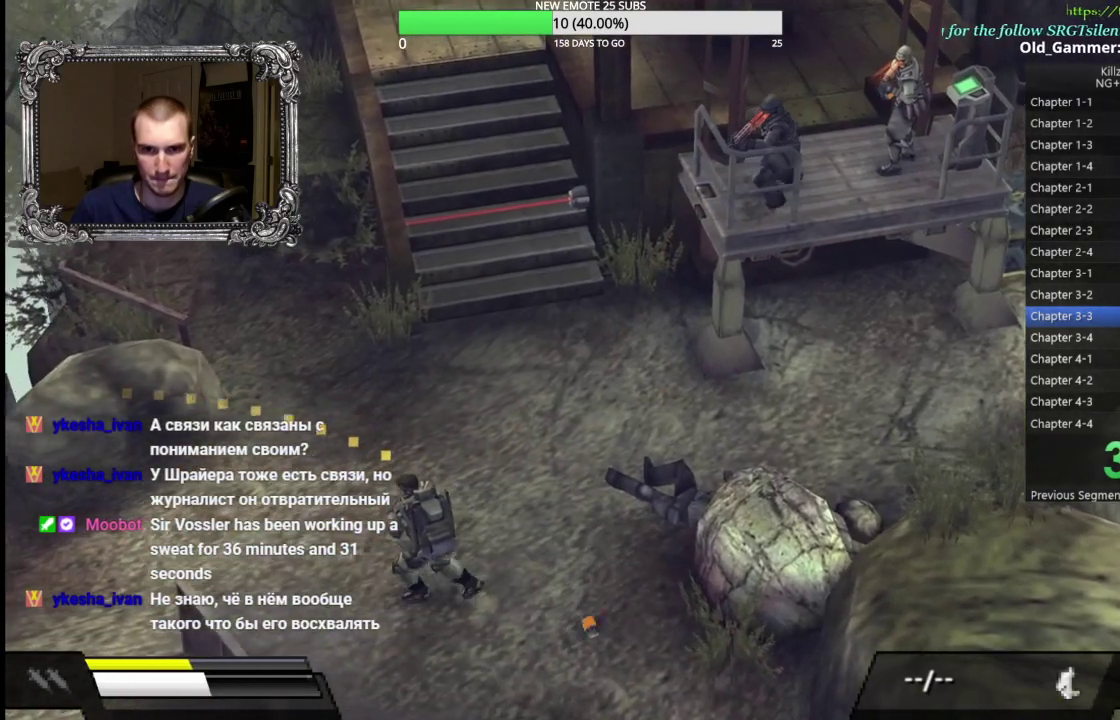
{"buttons": [], "left_stick": "center", "events": [[167, "left_stick", "up"], [233, "left_stick", "up-right"], [350, "B", "down"], [383, "left_stick", "center"], [467, "B", "up"]]}
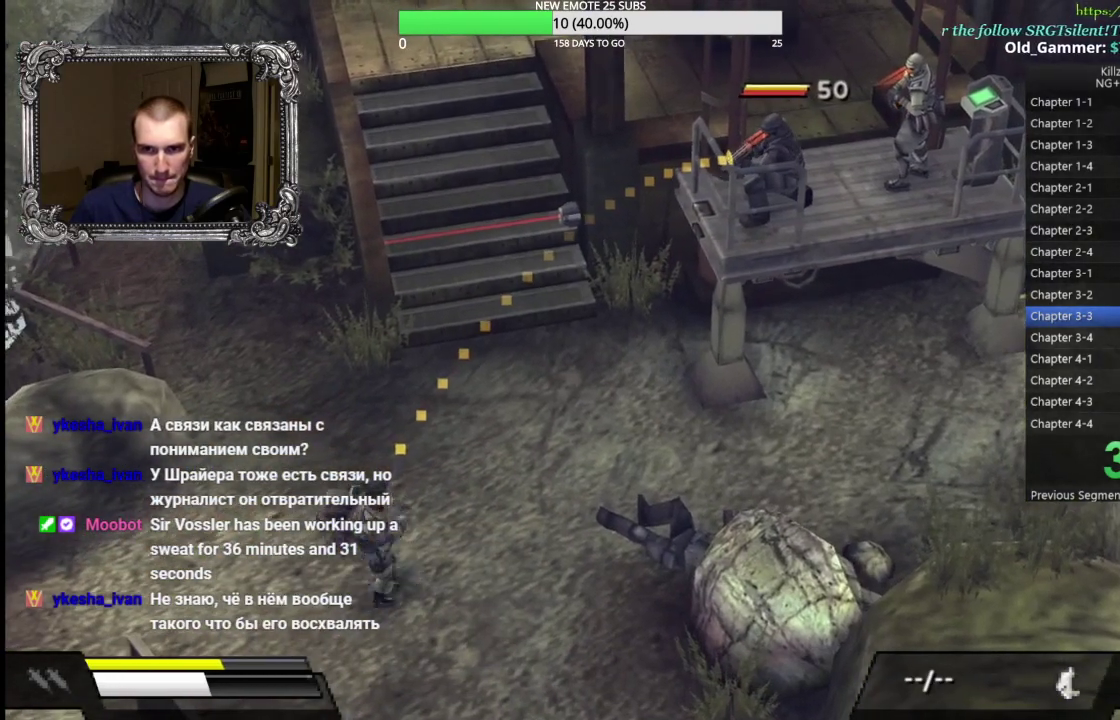
{"buttons": [], "left_stick": "center", "events": [[17, "B", "down"], [133, "B", "up"]]}
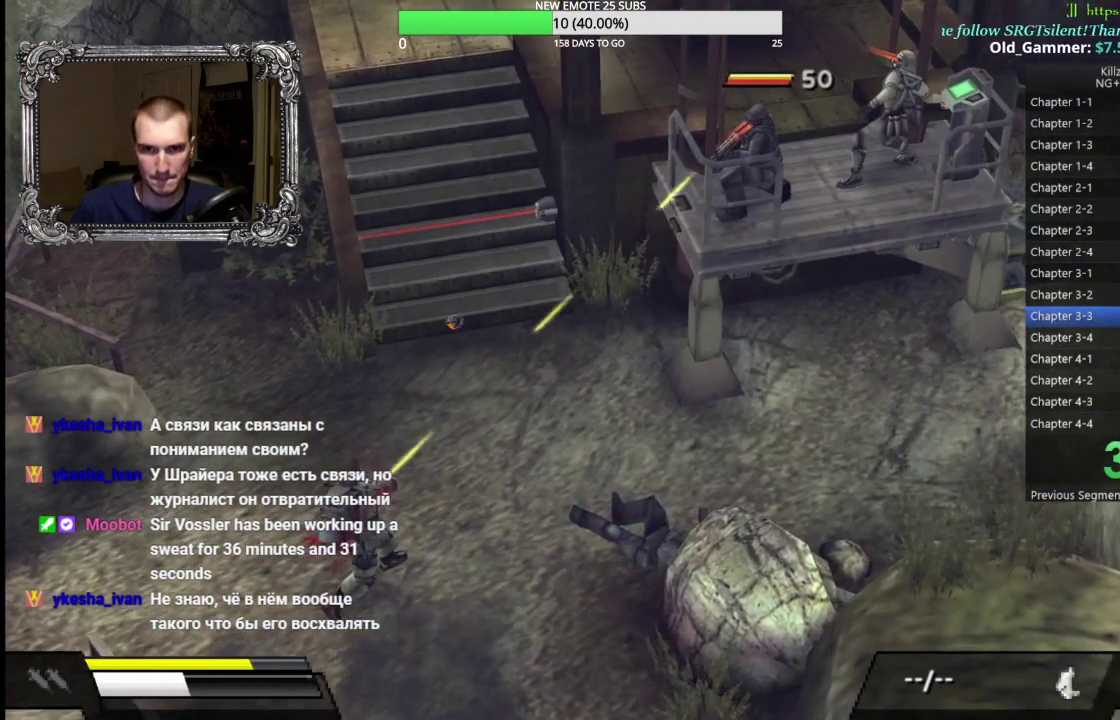
{"buttons": [], "left_stick": "down-left"}
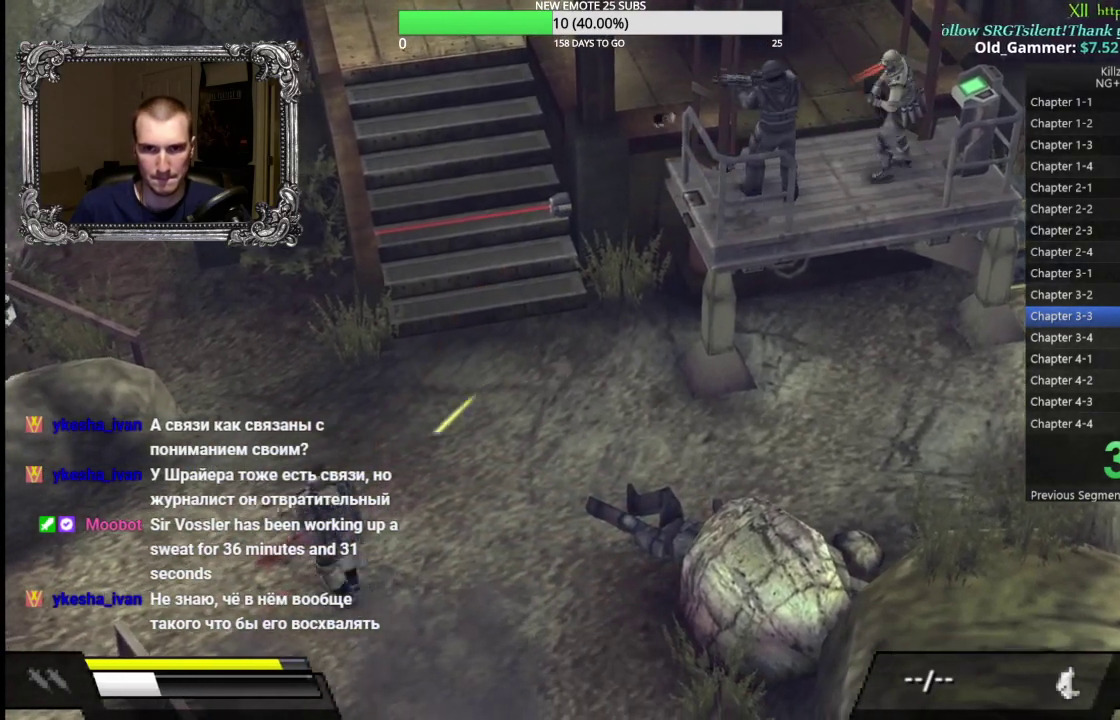
{"buttons": [], "left_stick": "up-left", "events": [[100, "left_stick", "left"], [367, "left_stick", "up-left"], [383, "A", "down"], [500, "A", "up"]]}
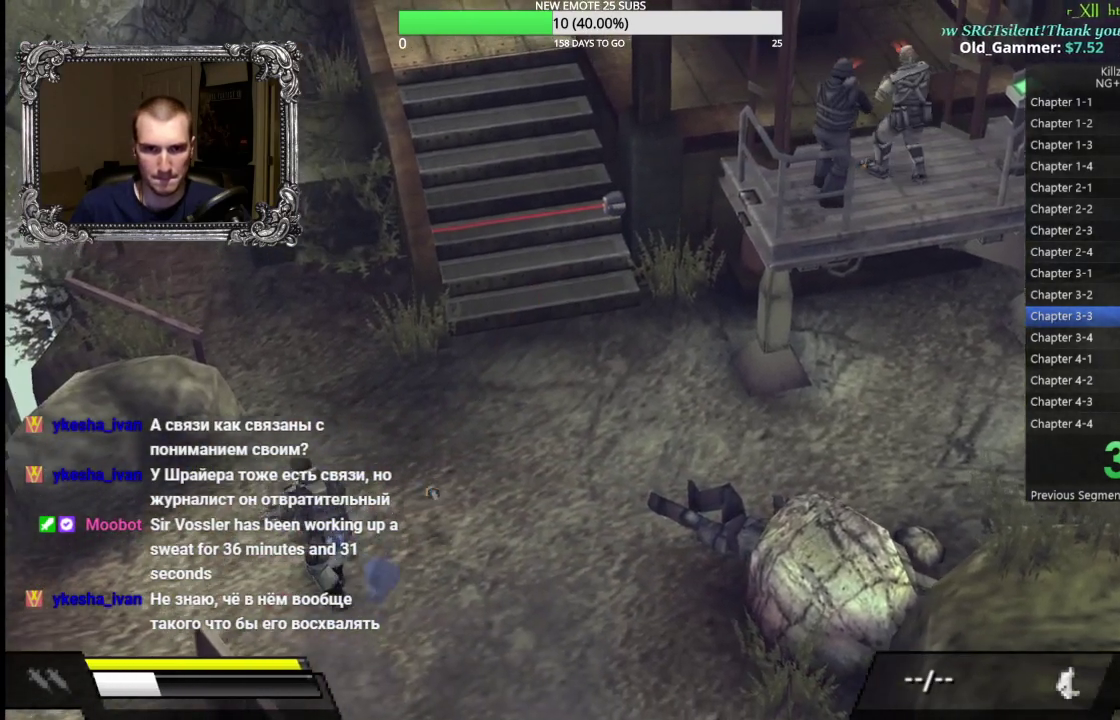
{"buttons": [], "left_stick": "up-left", "events": []}
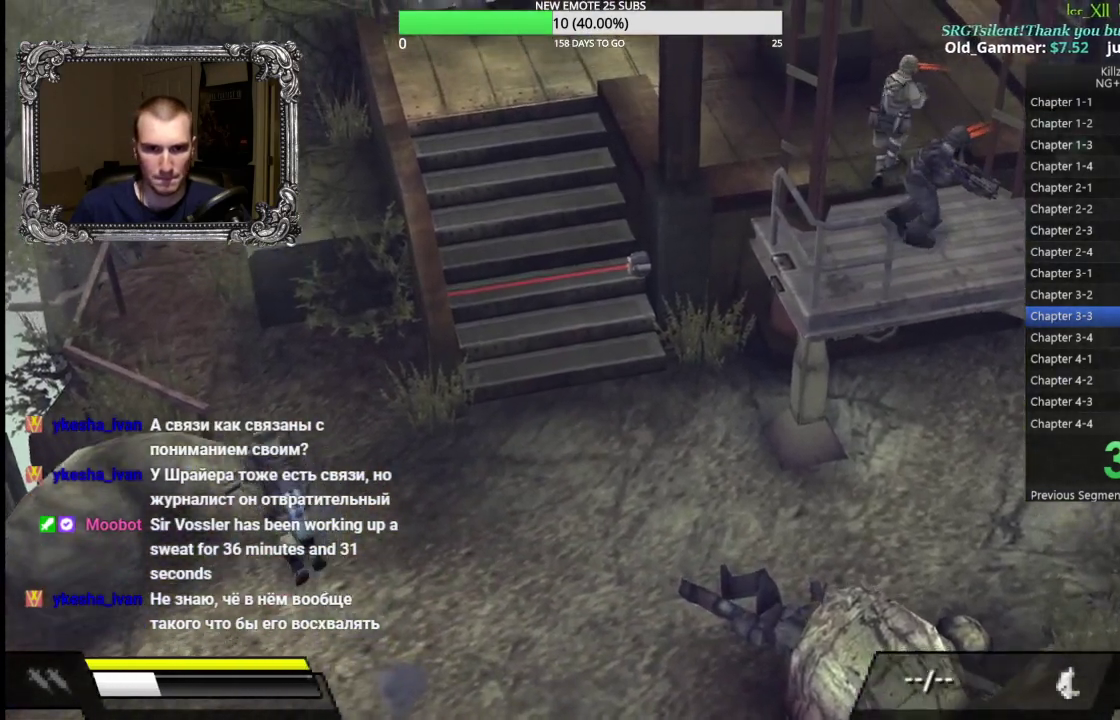
{"buttons": [], "left_stick": "down-right", "events": [[117, "left_stick", "up"], [200, "left_stick", "right"], [267, "left_stick", "down-right"], [333, "left_stick", "down"], [450, "left_stick", "down-right"]]}
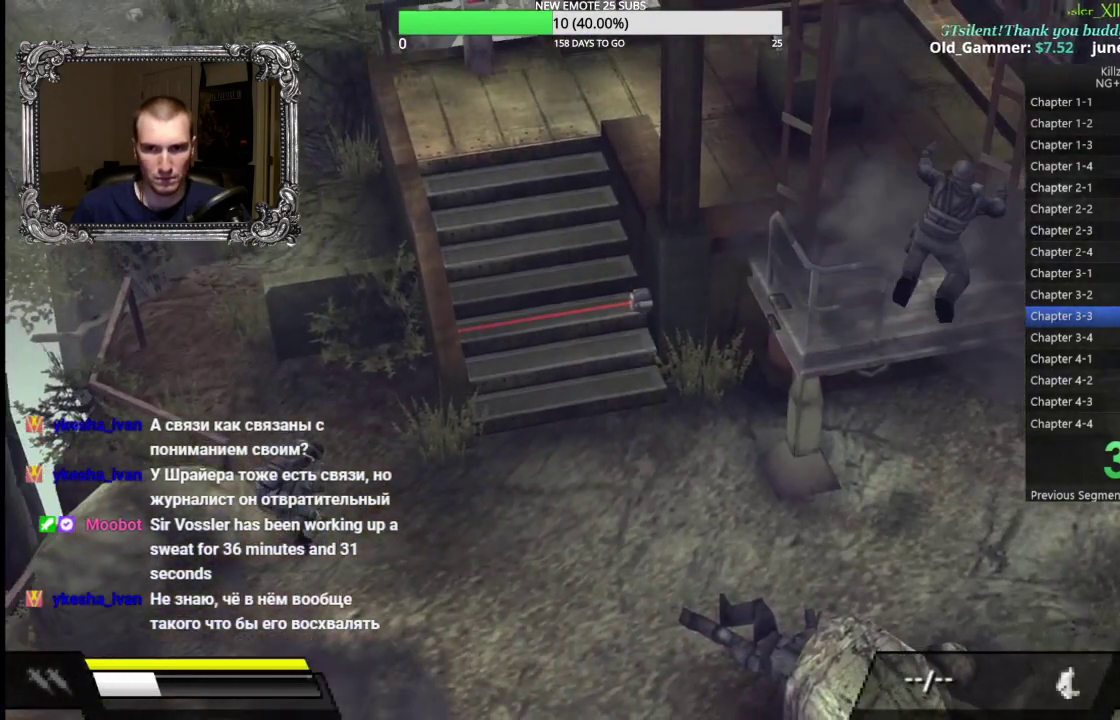
{"buttons": [], "left_stick": "down-right", "events": [[233, "left_stick", "right"], [367, "left_stick", "down-right"]]}
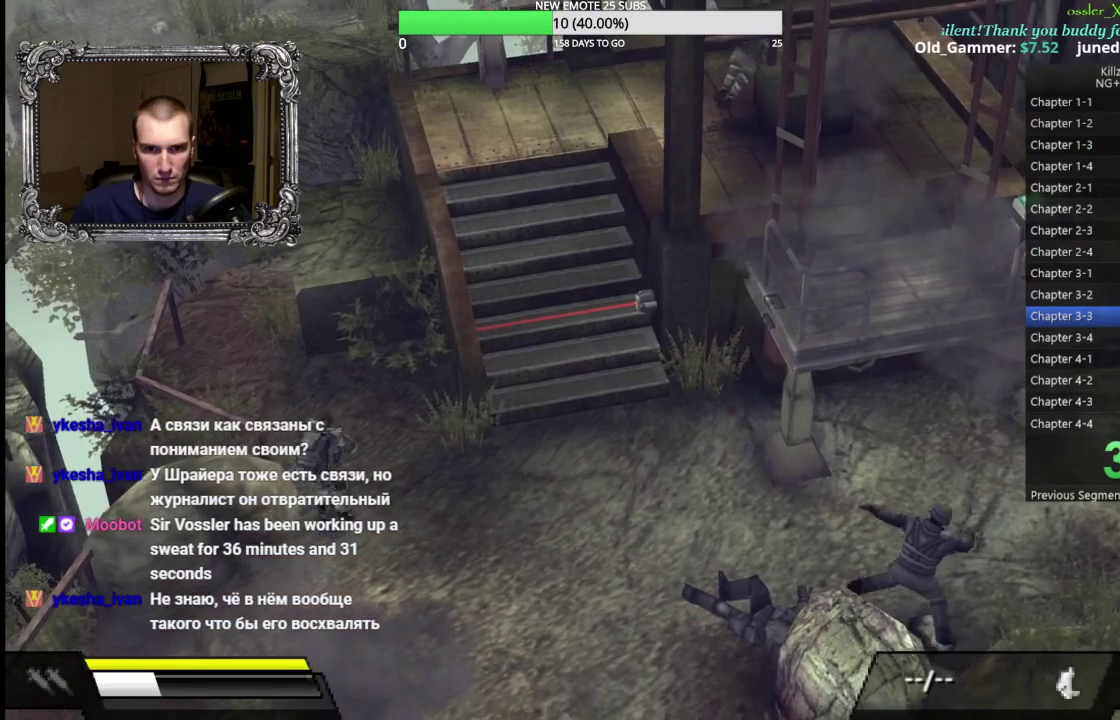
{"buttons": [], "left_stick": "right", "events": [[450, "left_stick", "right"]]}
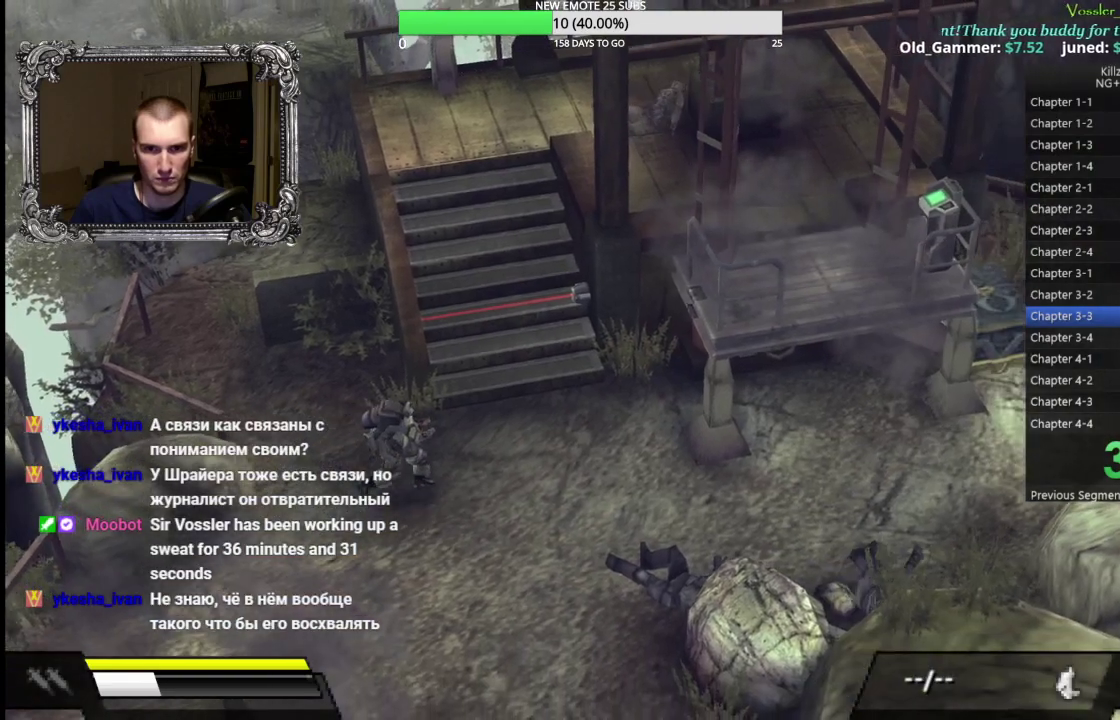
{"buttons": [], "left_stick": "up-right", "events": [[450, "left_stick", "up-right"]]}
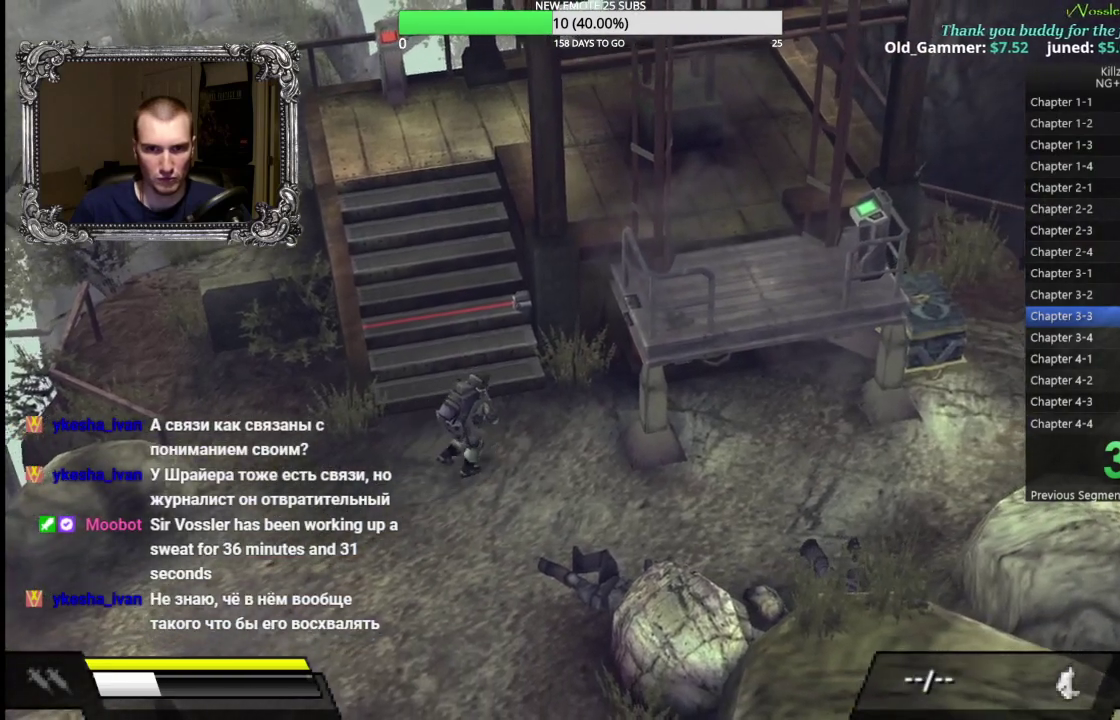
{"buttons": [], "left_stick": "center", "events": [[250, "left_stick", "up"], [433, "left_stick", "center"]]}